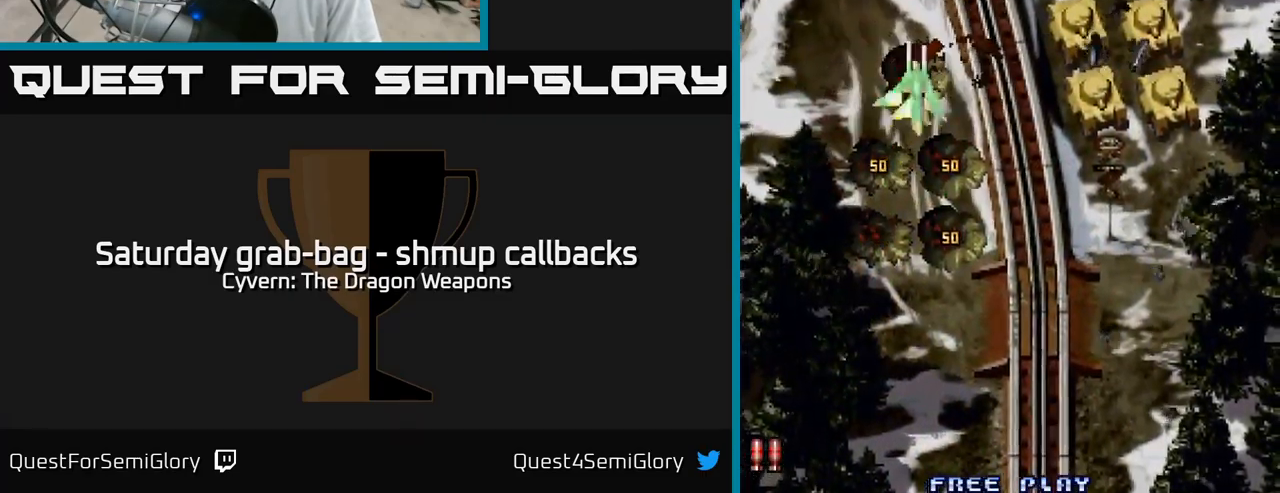
Gameplay with a controller (Xbox layout); each line is a JSON object with the inputs held at the frame after it. "events" lists button and stick changes between this image and that frame as [ms after this image, input, new state], when the widget could be followed in between.
{"buttons": ["A", "DPAD_RIGHT"], "left_stick": "center", "right_stick": "center", "events": [[17, "DPAD_DOWN", "down"], [33, "DPAD_RIGHT", "up"], [150, "A", "down"], [233, "DPAD_RIGHT", "down"], [400, "DPAD_DOWN", "up"]]}
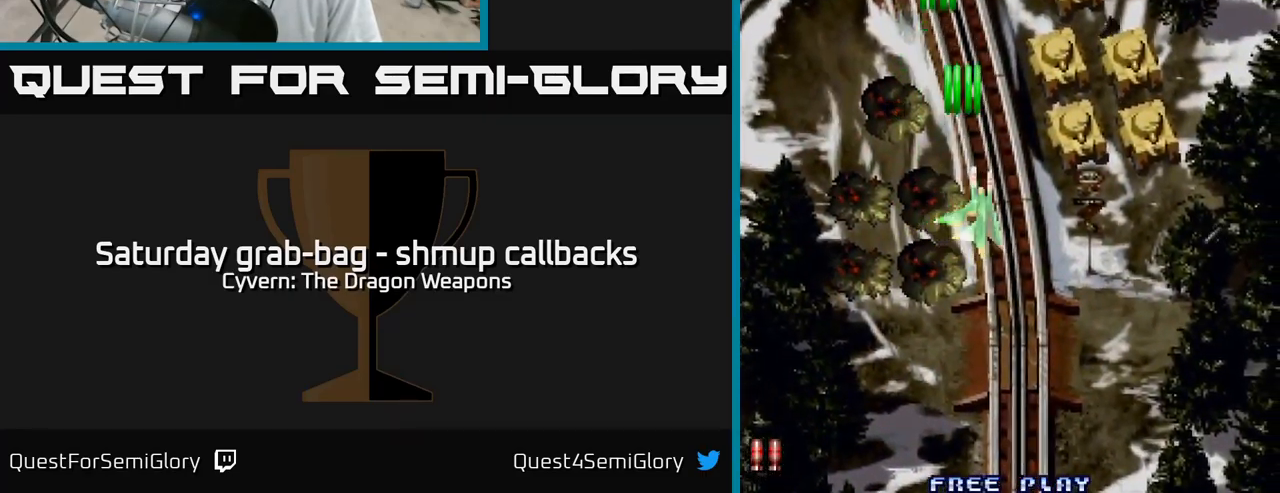
{"buttons": ["A", "DPAD_RIGHT"], "left_stick": "center", "right_stick": "center", "events": []}
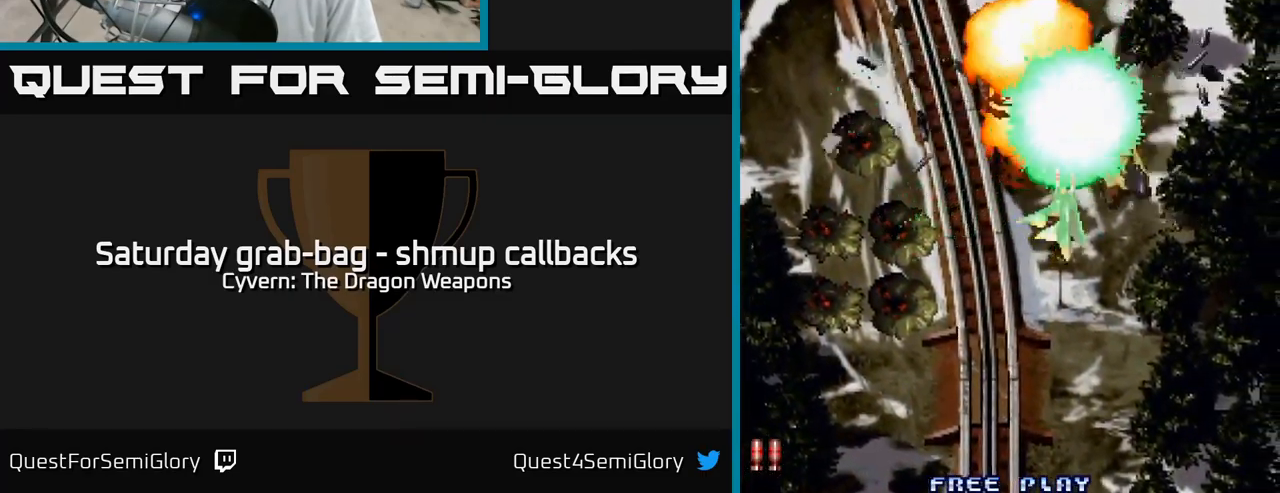
{"buttons": ["DPAD_UP", "DPAD_LEFT"], "left_stick": "center", "right_stick": "center", "events": [[200, "A", "up"], [233, "DPAD_RIGHT", "up"], [267, "DPAD_UP", "down"], [283, "DPAD_LEFT", "down"], [350, "DPAD_LEFT", "up"], [483, "DPAD_LEFT", "down"]]}
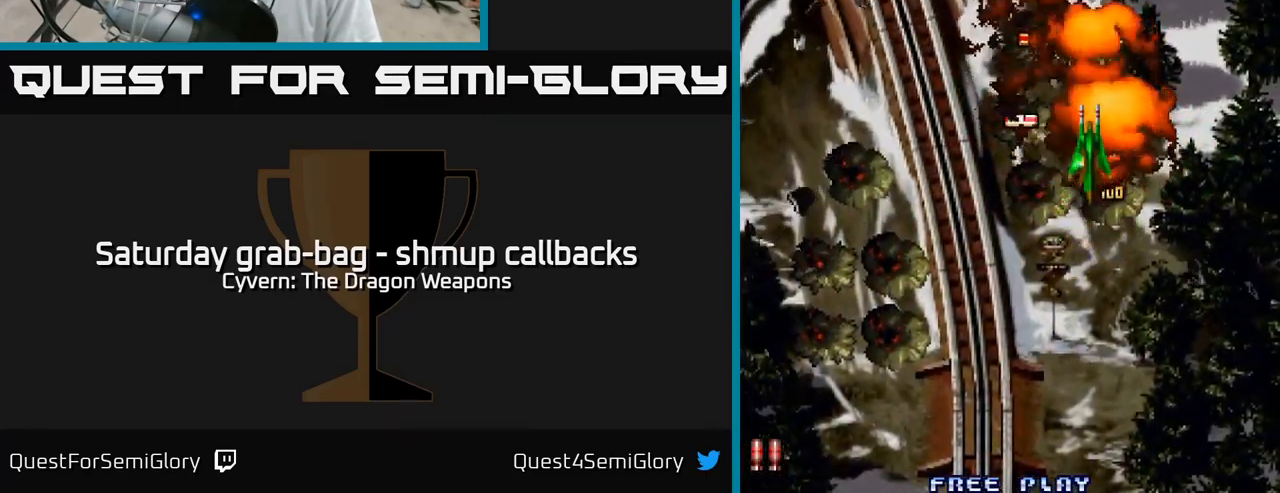
{"buttons": ["DPAD_DOWN"], "left_stick": "center", "right_stick": "center", "events": [[217, "DPAD_LEFT", "up"], [250, "DPAD_RIGHT", "down"], [250, "DPAD_UP", "up"], [283, "DPAD_DOWN", "down"], [350, "DPAD_RIGHT", "up"]]}
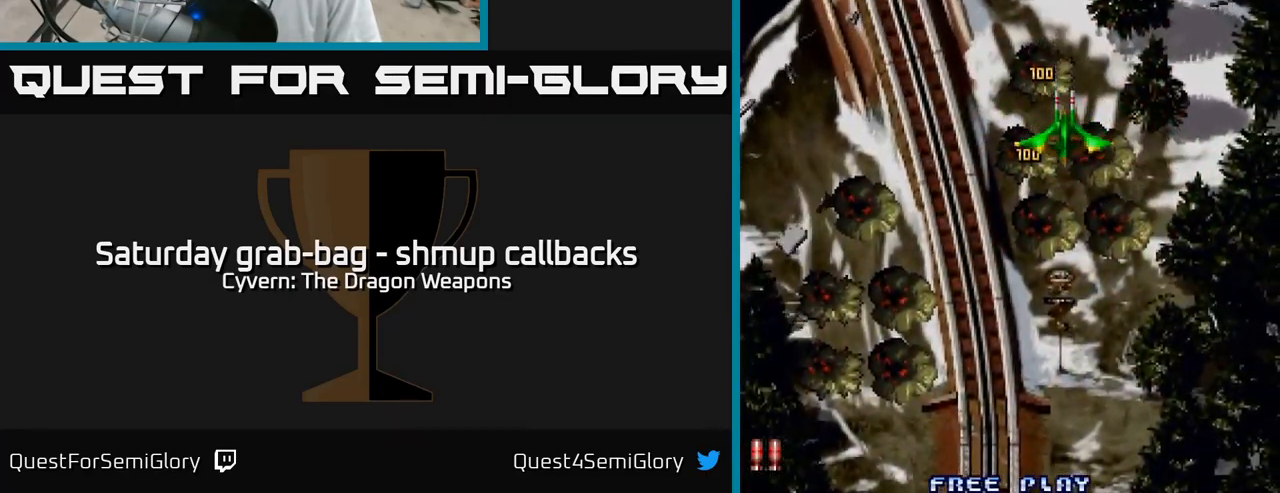
{"buttons": ["DPAD_DOWN", "DPAD_LEFT"], "left_stick": "center", "right_stick": "center", "events": [[200, "DPAD_LEFT", "down"]]}
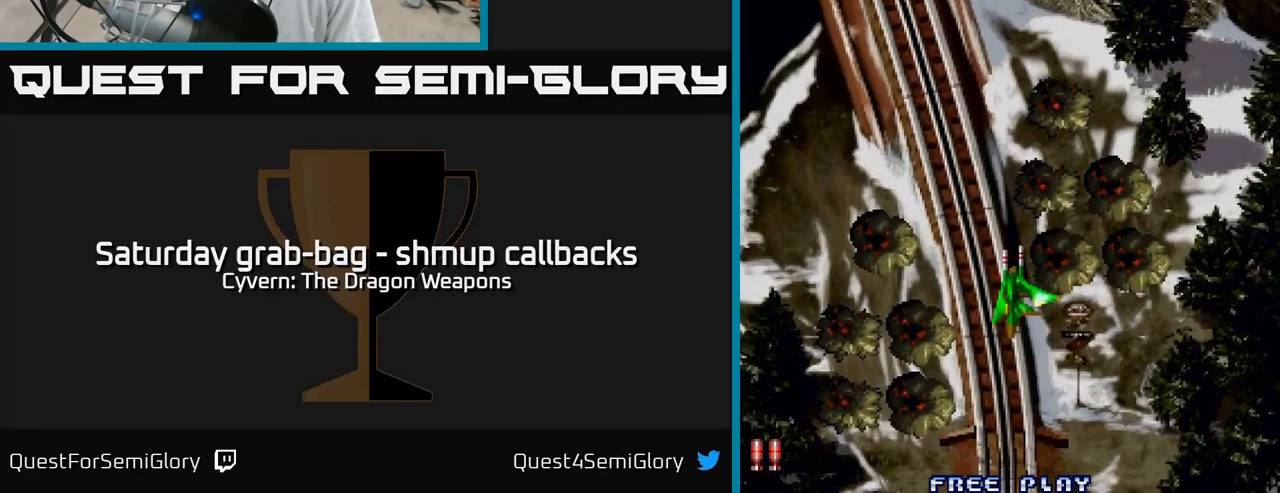
{"buttons": [], "left_stick": "center", "right_stick": "center", "events": [[17, "DPAD_LEFT", "up"], [317, "DPAD_LEFT", "down"], [350, "DPAD_DOWN", "up"], [484, "DPAD_LEFT", "up"]]}
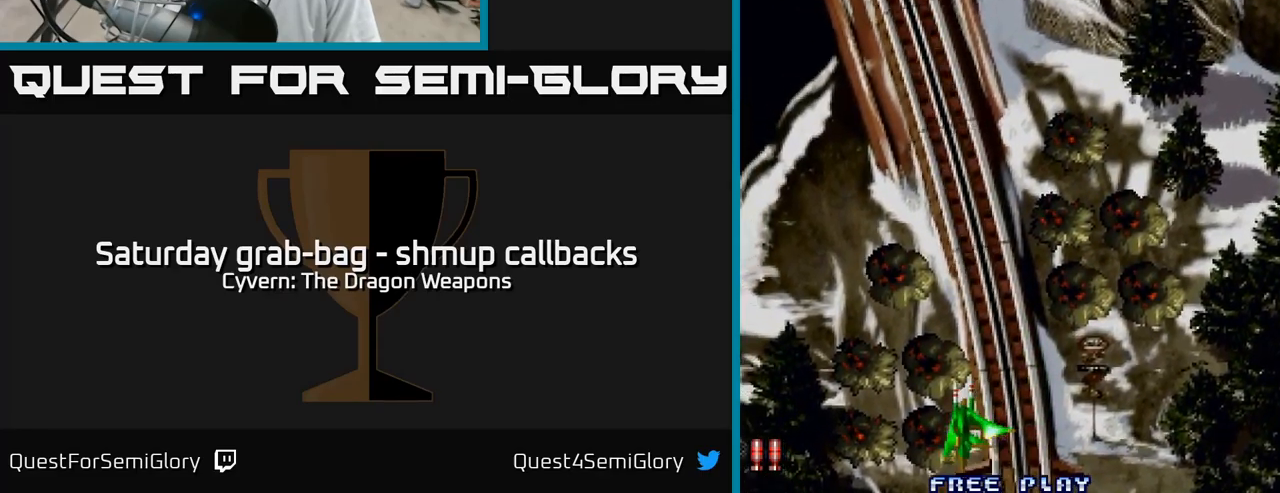
{"buttons": ["DPAD_RIGHT"], "left_stick": "center", "right_stick": "center", "events": [[334, "DPAD_RIGHT", "down"], [367, "A", "down"], [434, "A", "up"]]}
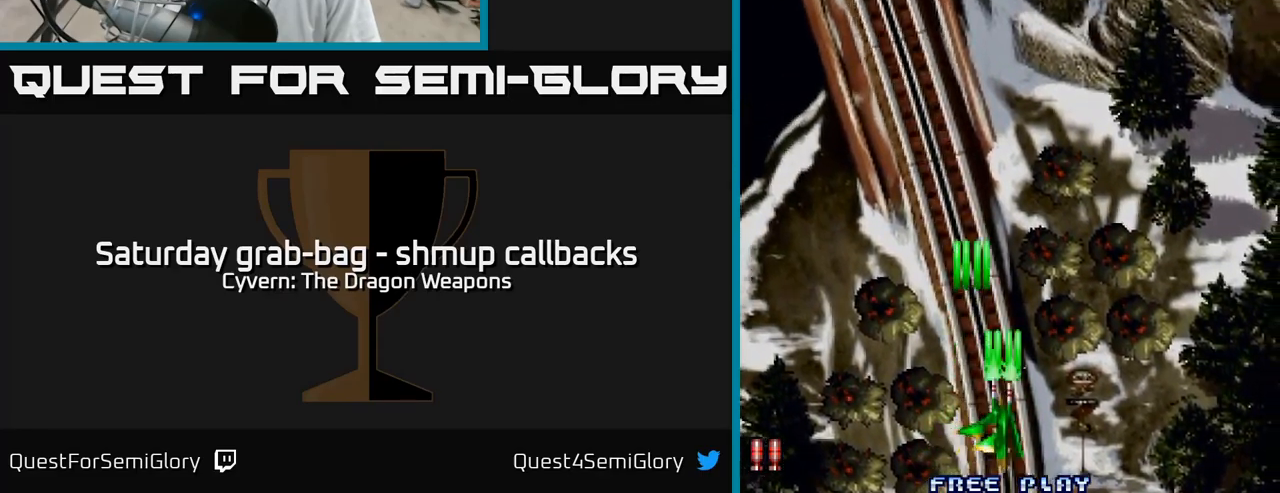
{"buttons": ["DPAD_RIGHT"], "left_stick": "center", "right_stick": "center", "events": [[34, "A", "down"], [84, "A", "up"], [200, "A", "down"], [250, "A", "up"], [384, "A", "down"], [400, "A", "up"]]}
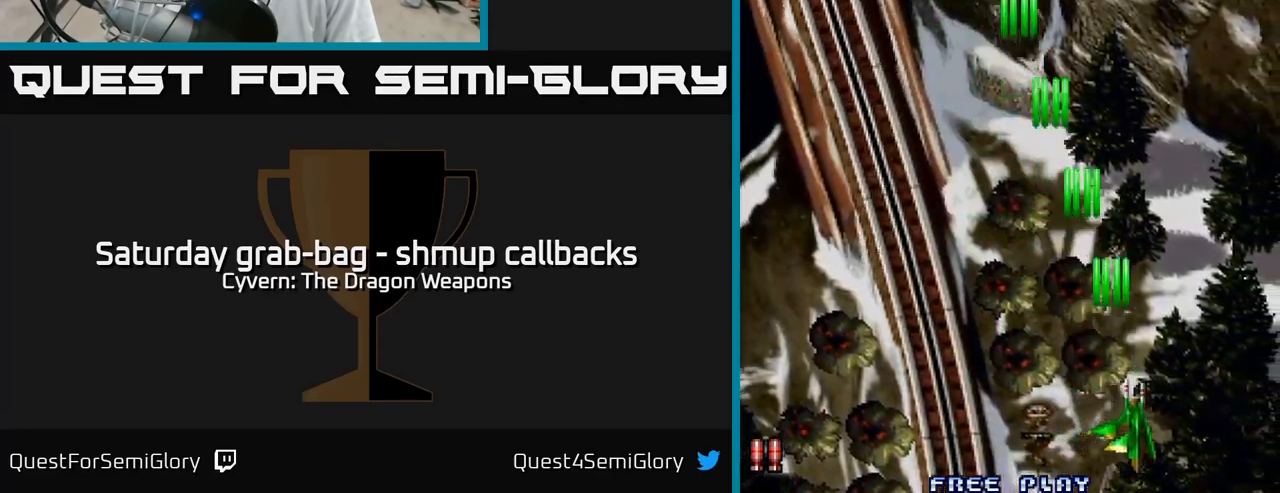
{"buttons": ["DPAD_LEFT"], "left_stick": "center", "right_stick": "center", "events": [[184, "DPAD_RIGHT", "up"], [250, "DPAD_LEFT", "down"]]}
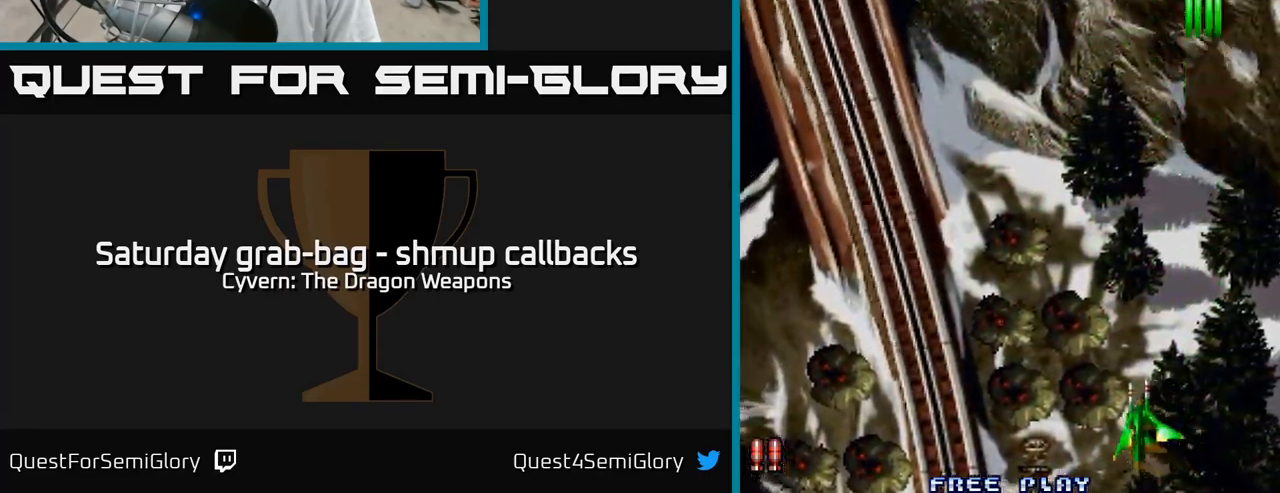
{"buttons": ["DPAD_RIGHT"], "left_stick": "center", "right_stick": "center", "events": [[217, "A", "down"], [234, "DPAD_LEFT", "up"], [267, "DPAD_RIGHT", "down"], [284, "A", "up"], [384, "A", "down"], [450, "A", "up"]]}
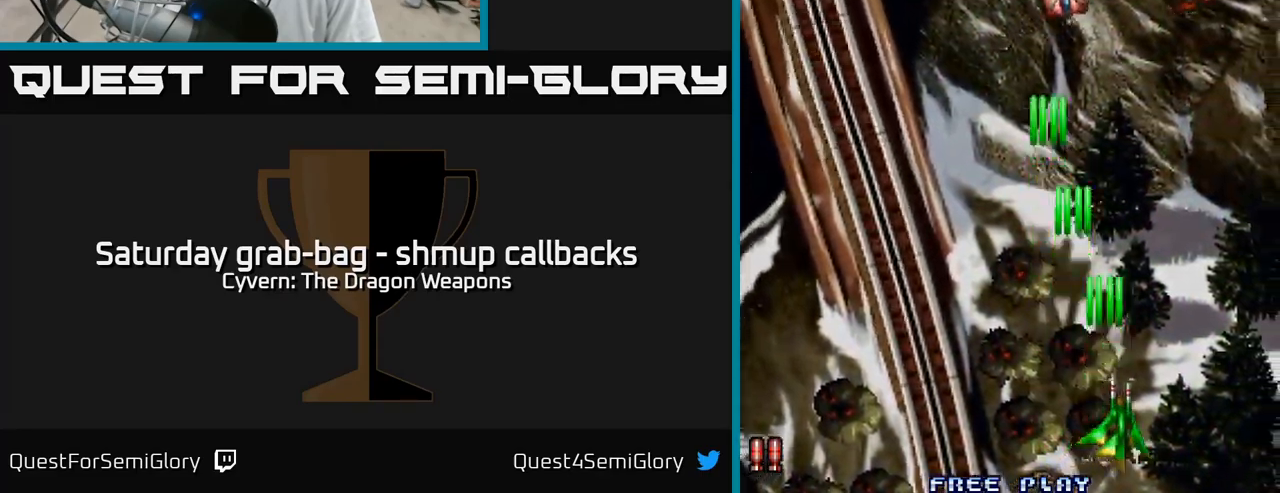
{"buttons": ["DPAD_LEFT"], "left_stick": "center", "right_stick": "center", "events": [[284, "DPAD_RIGHT", "up"], [334, "DPAD_LEFT", "down"]]}
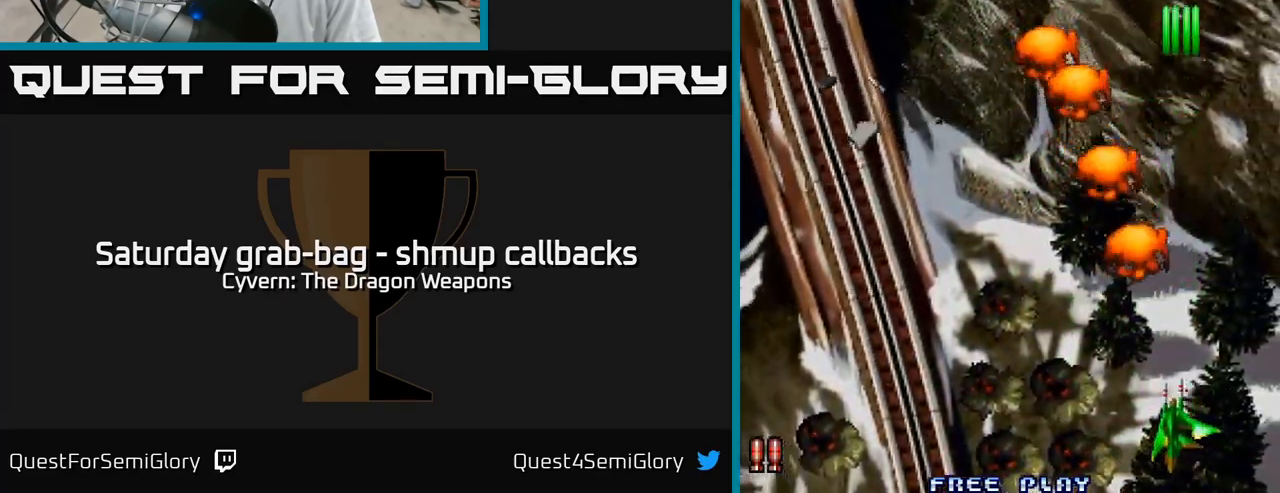
{"buttons": ["DPAD_LEFT"], "left_stick": "center", "right_stick": "center", "events": [[67, "A", "down"], [117, "A", "up"], [234, "A", "down"], [284, "A", "up"], [400, "A", "down"], [450, "A", "up"]]}
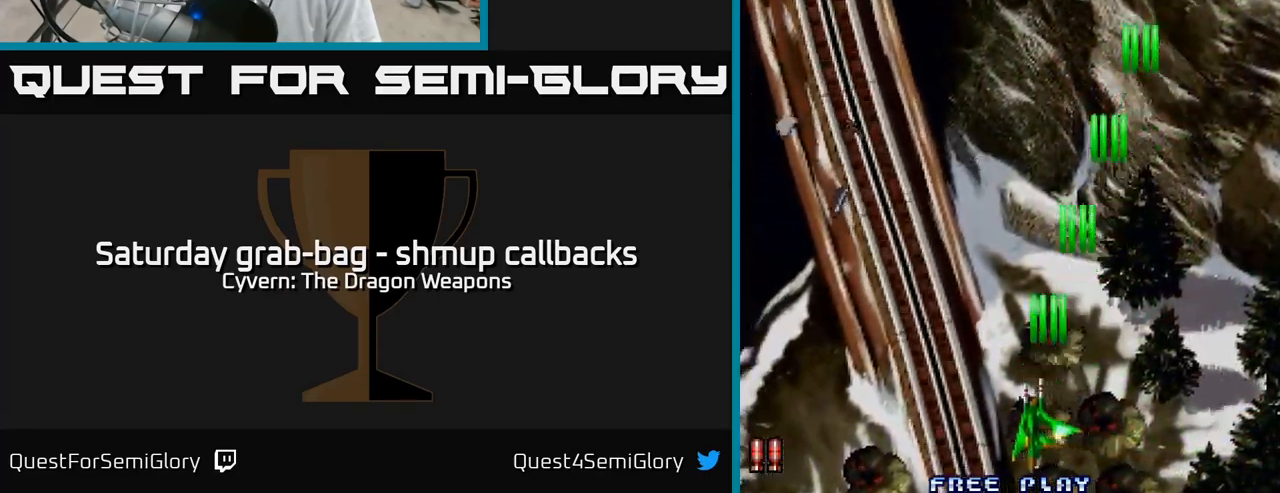
{"buttons": ["DPAD_LEFT"], "left_stick": "center", "right_stick": "center", "events": [[67, "A", "down"], [117, "A", "up"], [250, "A", "down"], [284, "A", "up"], [417, "A", "down"], [450, "A", "up"]]}
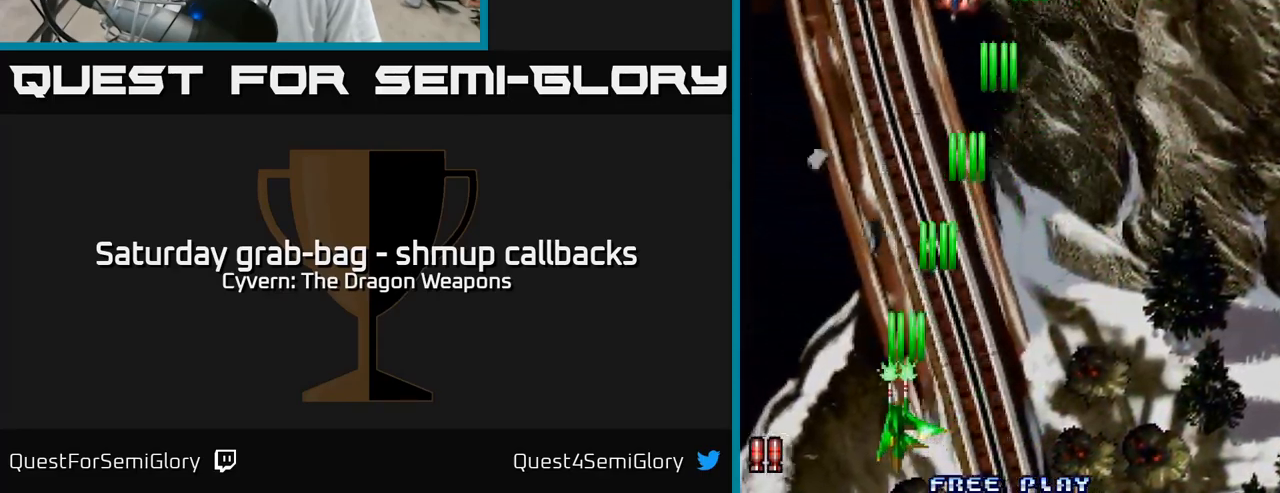
{"buttons": ["DPAD_RIGHT"], "left_stick": "center", "right_stick": "center", "events": [[67, "A", "down"], [117, "A", "up"], [250, "A", "down"], [300, "A", "up"], [350, "DPAD_LEFT", "up"], [384, "DPAD_RIGHT", "down"]]}
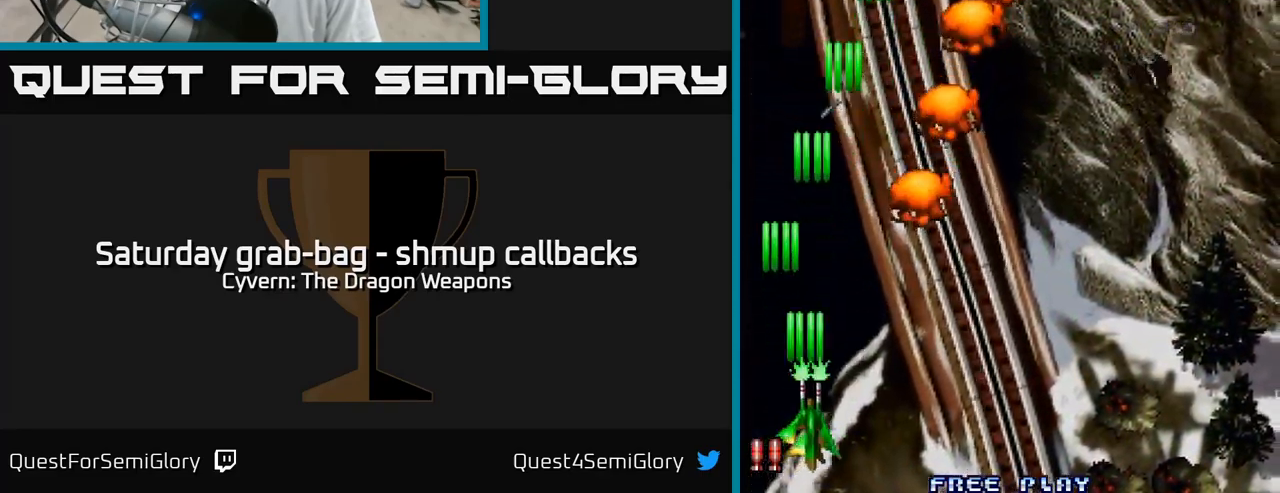
{"buttons": ["DPAD_RIGHT"], "left_stick": "center", "right_stick": "center", "events": [[250, "A", "down"], [333, "A", "up"], [450, "A", "down"], [483, "A", "up"]]}
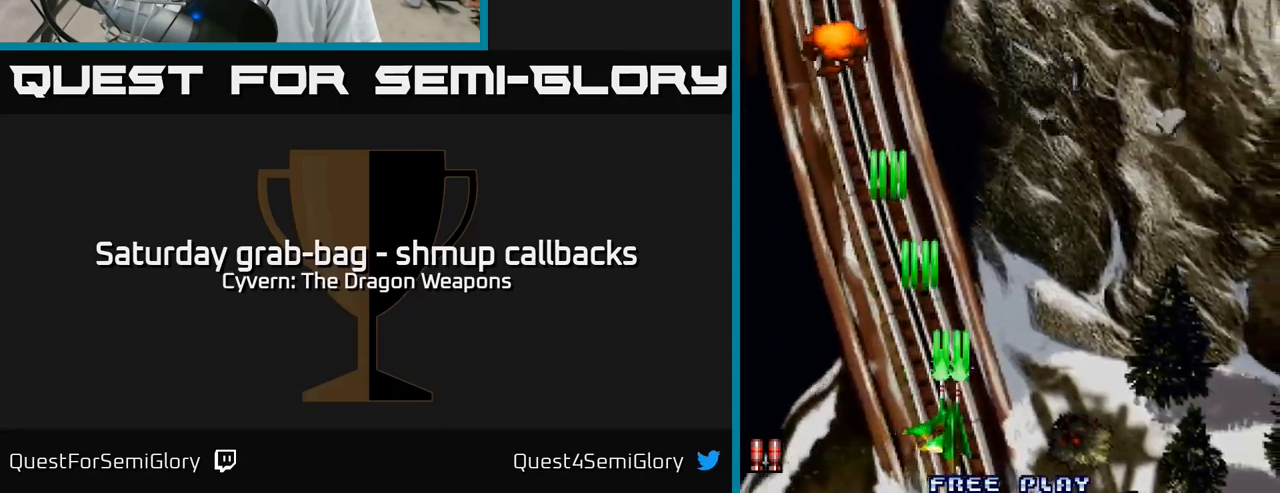
{"buttons": ["A", "DPAD_UP", "DPAD_RIGHT"], "left_stick": "center", "right_stick": "center", "events": [[116, "A", "down"], [166, "A", "up"], [183, "DPAD_RIGHT", "up"], [183, "DPAD_UP", "down"], [250, "DPAD_LEFT", "down"], [266, "A", "down"], [333, "A", "up"], [400, "A", "down"], [416, "DPAD_LEFT", "up"], [466, "DPAD_RIGHT", "down"]]}
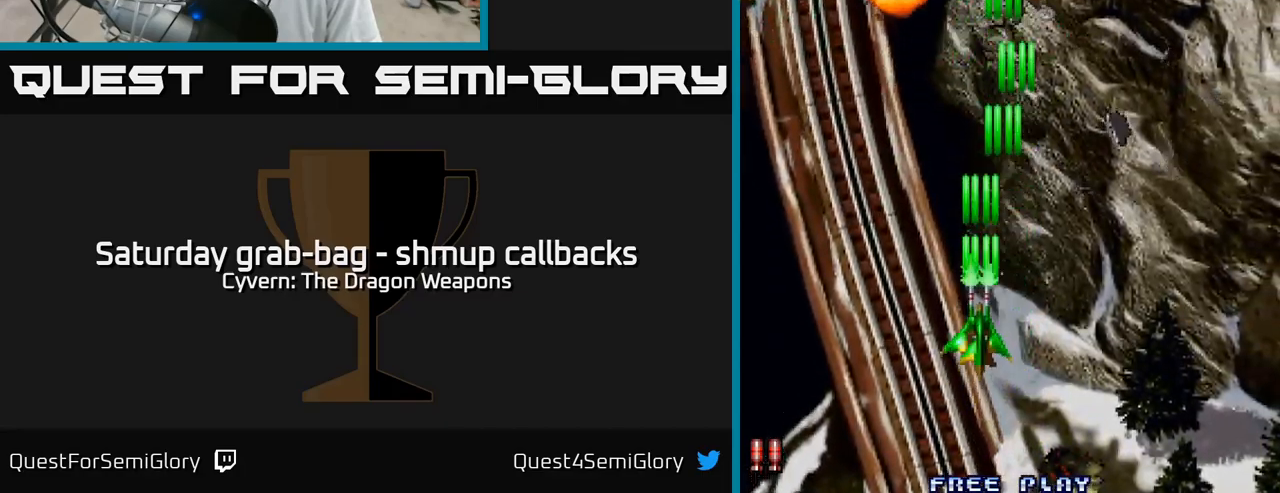
{"buttons": ["A", "DPAD_UP"], "left_stick": "center", "right_stick": "center", "events": [[166, "DPAD_RIGHT", "up"]]}
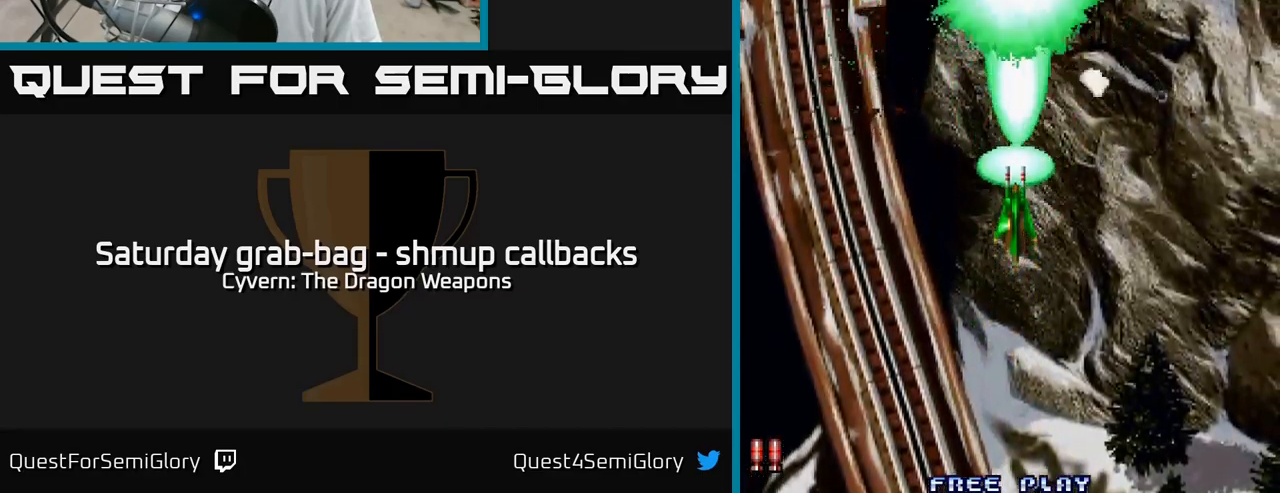
{"buttons": ["DPAD_DOWN"], "left_stick": "center", "right_stick": "center", "events": [[400, "DPAD_UP", "up"], [416, "A", "up"], [416, "DPAD_DOWN", "down"]]}
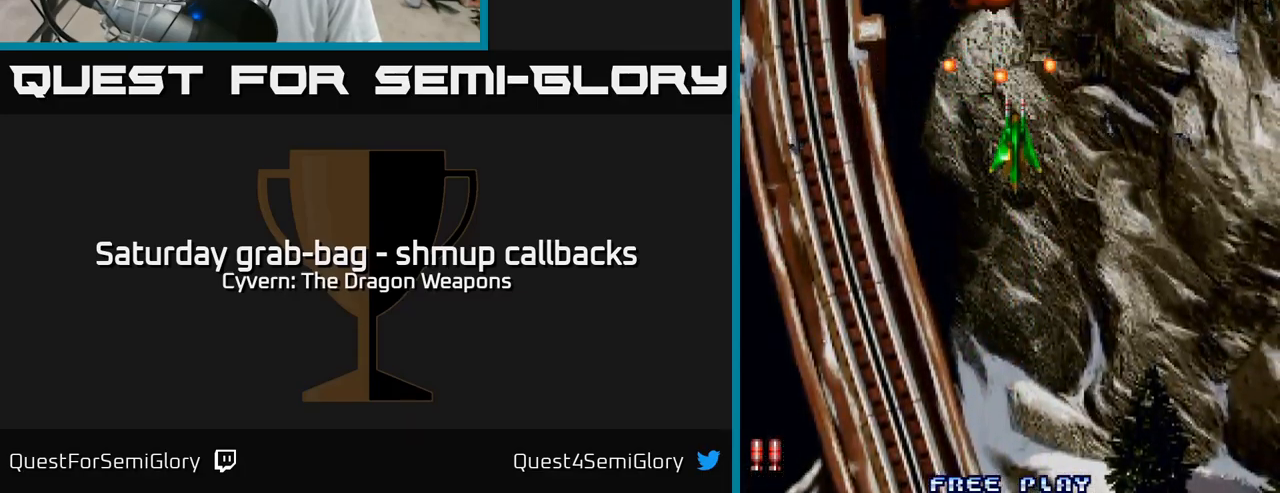
{"buttons": ["DPAD_UP", "DPAD_LEFT"], "left_stick": "center", "right_stick": "center", "events": [[50, "DPAD_RIGHT", "down"], [150, "DPAD_DOWN", "up"], [200, "DPAD_RIGHT", "up"], [200, "DPAD_UP", "down"], [350, "DPAD_LEFT", "down"]]}
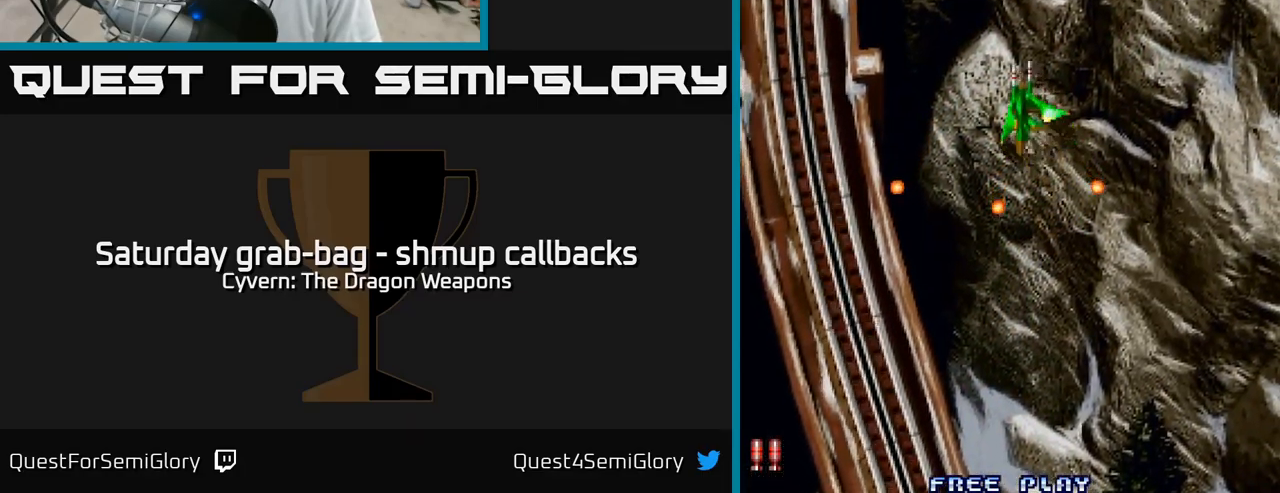
{"buttons": ["DPAD_UP", "DPAD_LEFT"], "left_stick": "center", "right_stick": "center", "events": []}
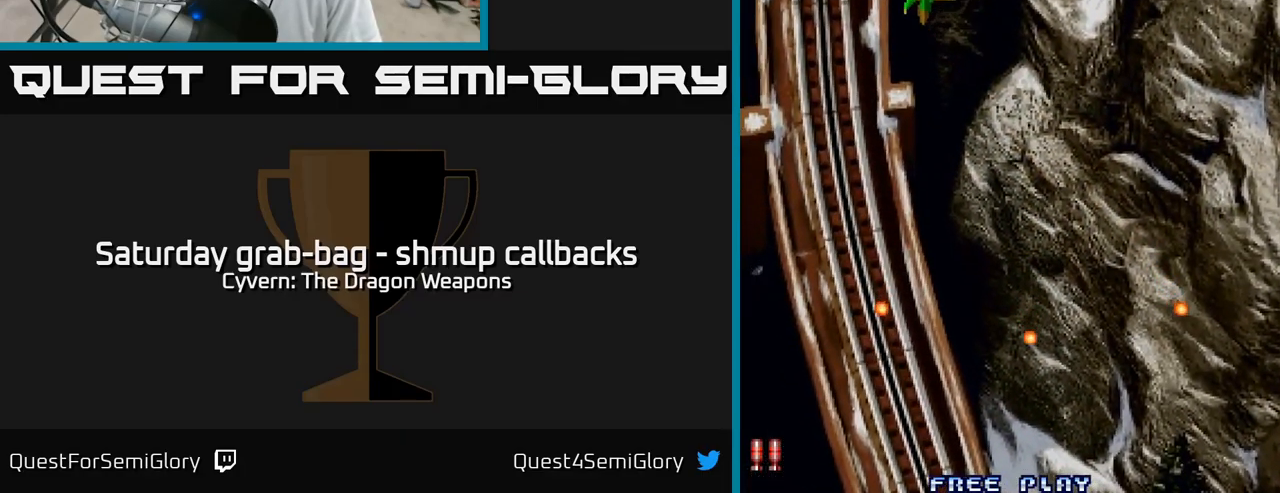
{"buttons": ["DPAD_DOWN"], "left_stick": "center", "right_stick": "center", "events": [[266, "DPAD_LEFT", "up"], [316, "DPAD_UP", "up"], [350, "DPAD_RIGHT", "down"], [366, "DPAD_DOWN", "down"], [400, "DPAD_RIGHT", "up"]]}
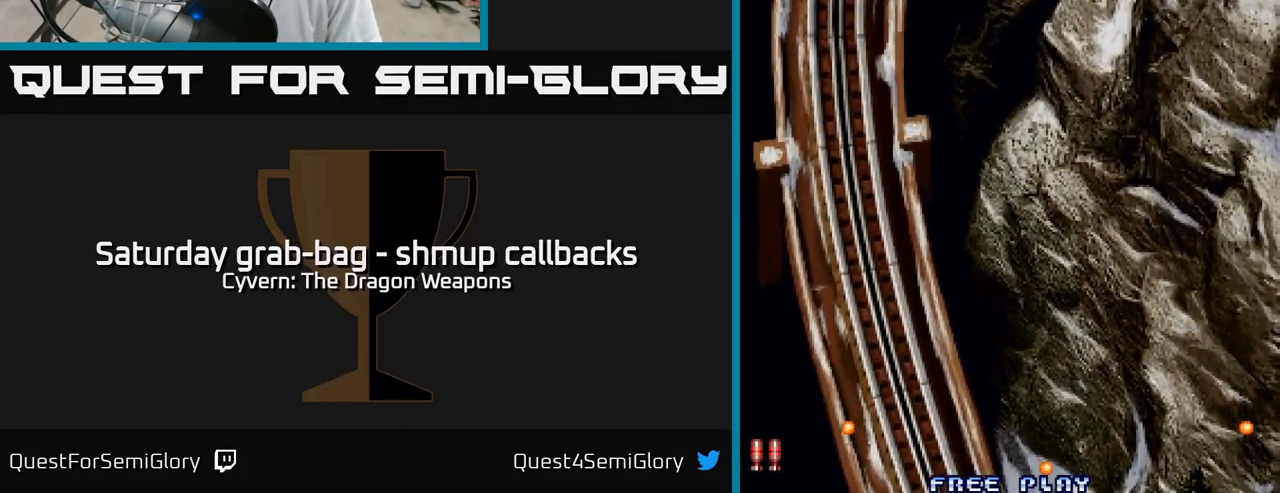
{"buttons": ["DPAD_DOWN", "DPAD_RIGHT"], "left_stick": "center", "right_stick": "center", "events": [[333, "DPAD_RIGHT", "down"]]}
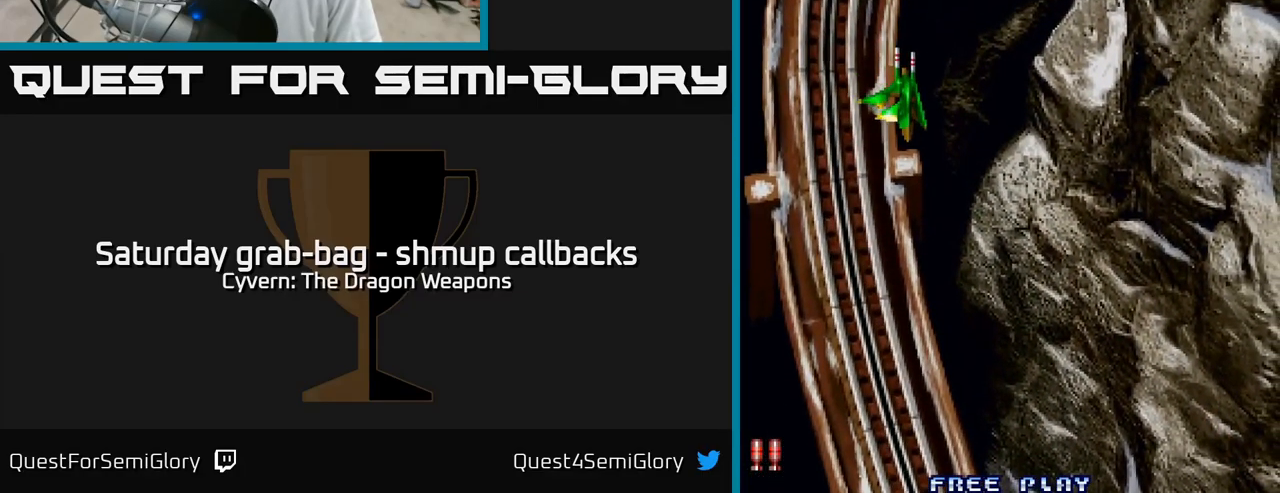
{"buttons": ["DPAD_LEFT"], "left_stick": "center", "right_stick": "center", "events": [[133, "DPAD_RIGHT", "up"], [250, "A", "down"], [300, "A", "up"], [350, "DPAD_LEFT", "down"], [383, "DPAD_DOWN", "up"], [400, "A", "down"], [433, "A", "up"]]}
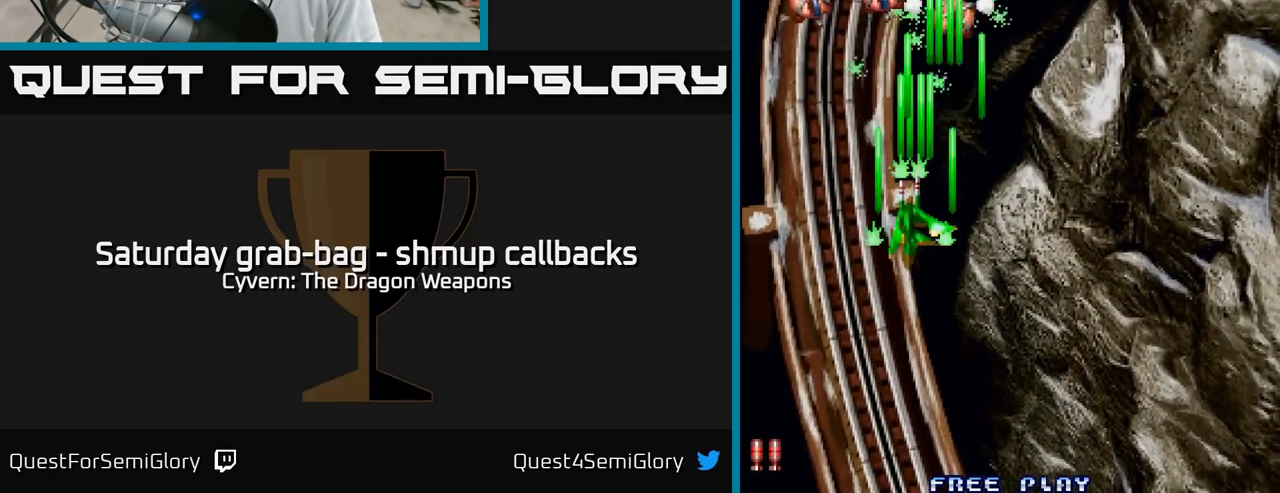
{"buttons": ["DPAD_RIGHT"], "left_stick": "center", "right_stick": "center", "events": [[33, "A", "down"], [83, "A", "up"], [183, "A", "down"], [200, "DPAD_DOWN", "down"], [216, "A", "up"], [250, "DPAD_LEFT", "up"], [300, "DPAD_RIGHT", "down"], [416, "DPAD_DOWN", "up"]]}
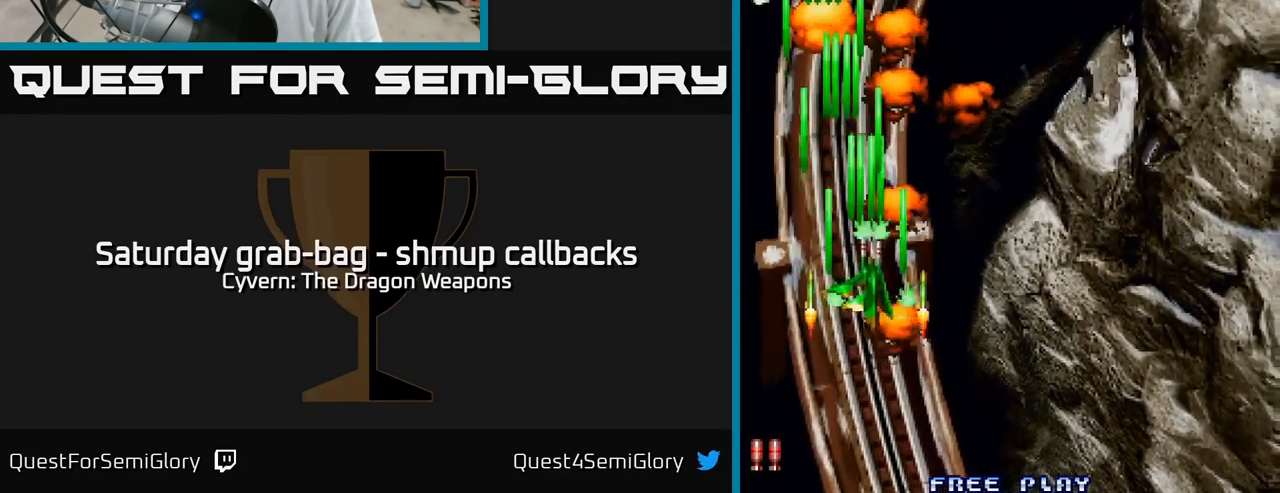
{"buttons": ["DPAD_RIGHT"], "left_stick": "center", "right_stick": "center", "events": [[16, "DPAD_DOWN", "down"], [100, "DPAD_DOWN", "up"]]}
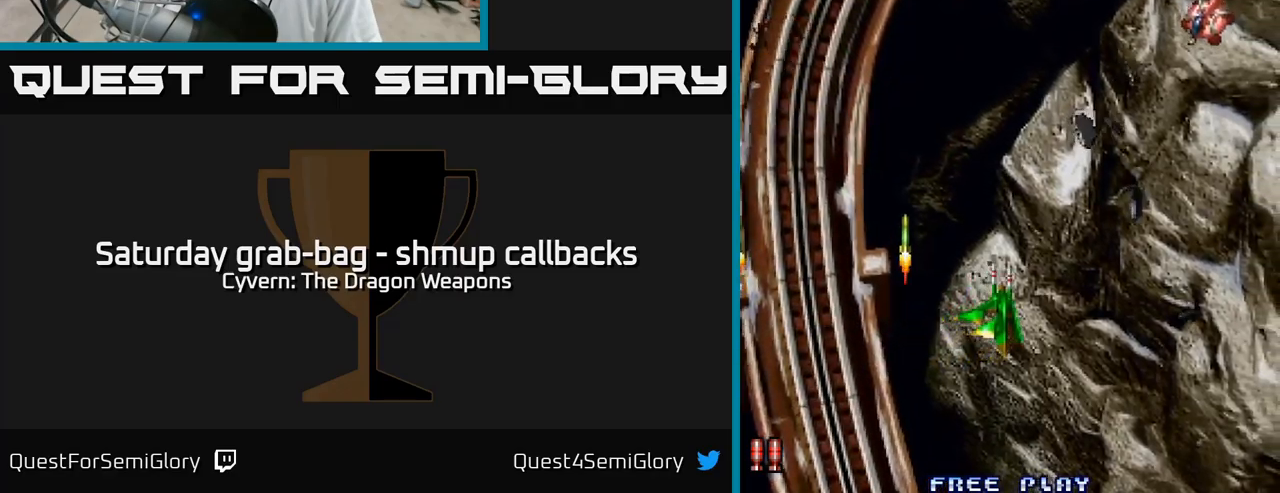
{"buttons": ["DPAD_RIGHT"], "left_stick": "center", "right_stick": "center", "events": [[267, "A", "down"], [333, "A", "up"], [417, "A", "down"], [467, "A", "up"]]}
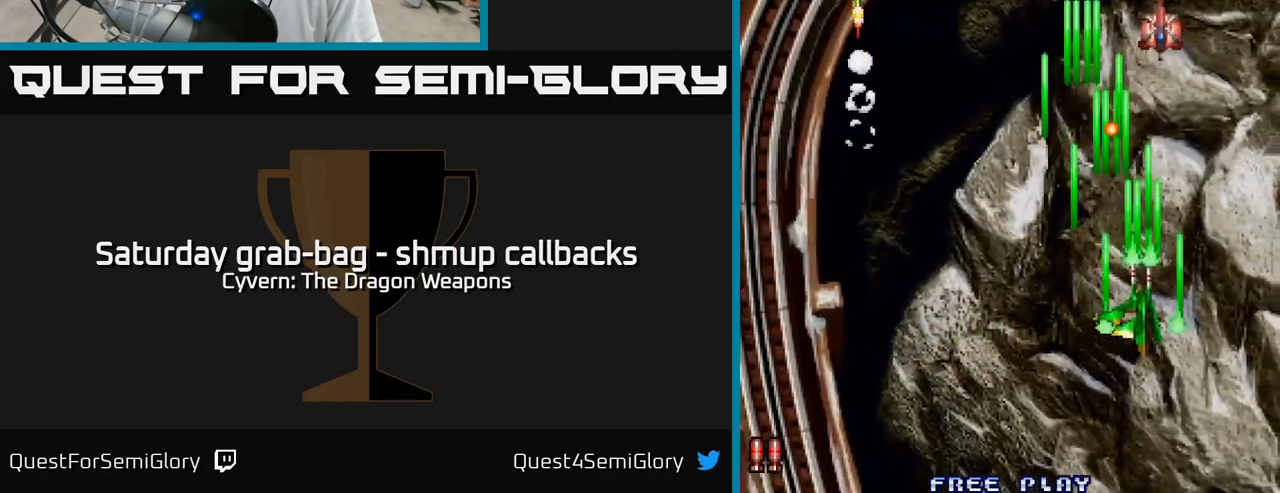
{"buttons": ["DPAD_LEFT"], "left_stick": "center", "right_stick": "center", "events": [[17, "DPAD_RIGHT", "up"], [50, "A", "down"], [50, "DPAD_LEFT", "down"], [117, "A", "up"], [267, "A", "down"], [317, "A", "up"], [383, "A", "down"], [433, "A", "up"]]}
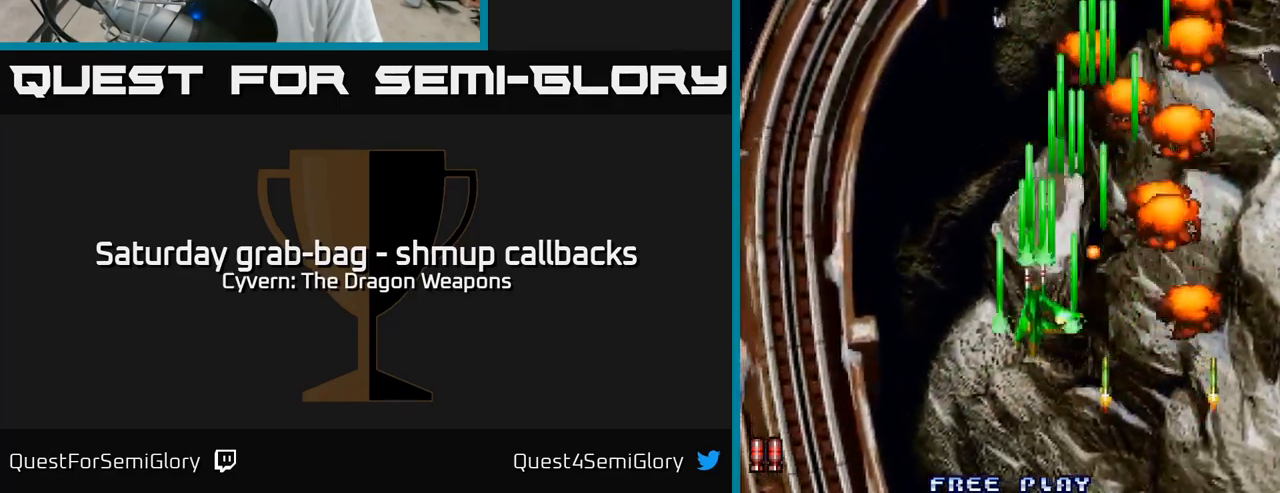
{"buttons": ["DPAD_LEFT"], "left_stick": "center", "right_stick": "center", "events": [[250, "DPAD_DOWN", "down"], [383, "DPAD_DOWN", "up"]]}
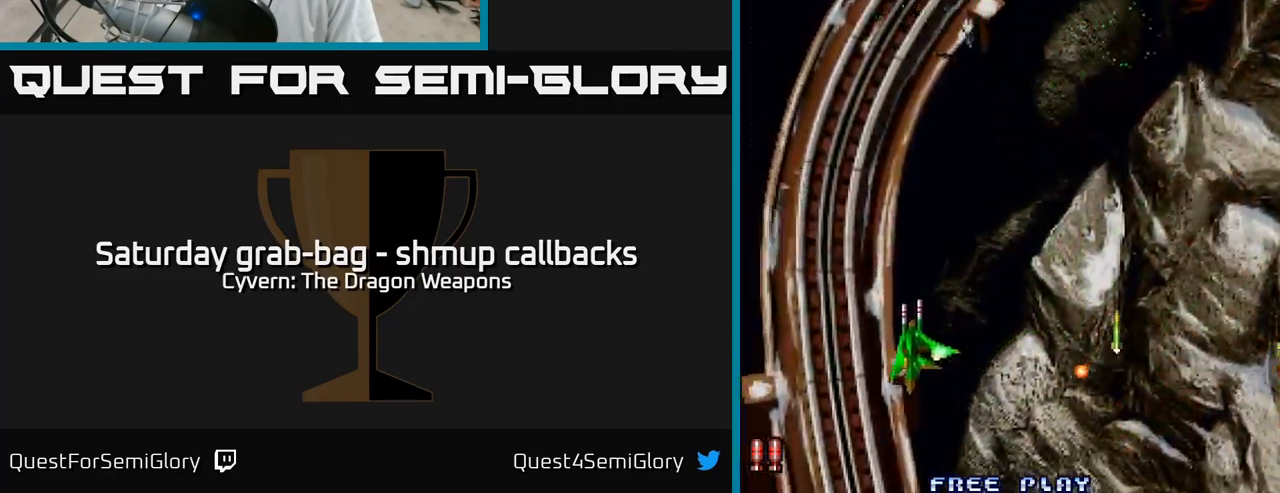
{"buttons": ["DPAD_RIGHT"], "left_stick": "center", "right_stick": "center", "events": [[17, "DPAD_UP", "down"], [83, "DPAD_LEFT", "up"], [150, "DPAD_RIGHT", "down"], [150, "DPAD_UP", "up"], [350, "DPAD_DOWN", "down"], [483, "DPAD_DOWN", "up"]]}
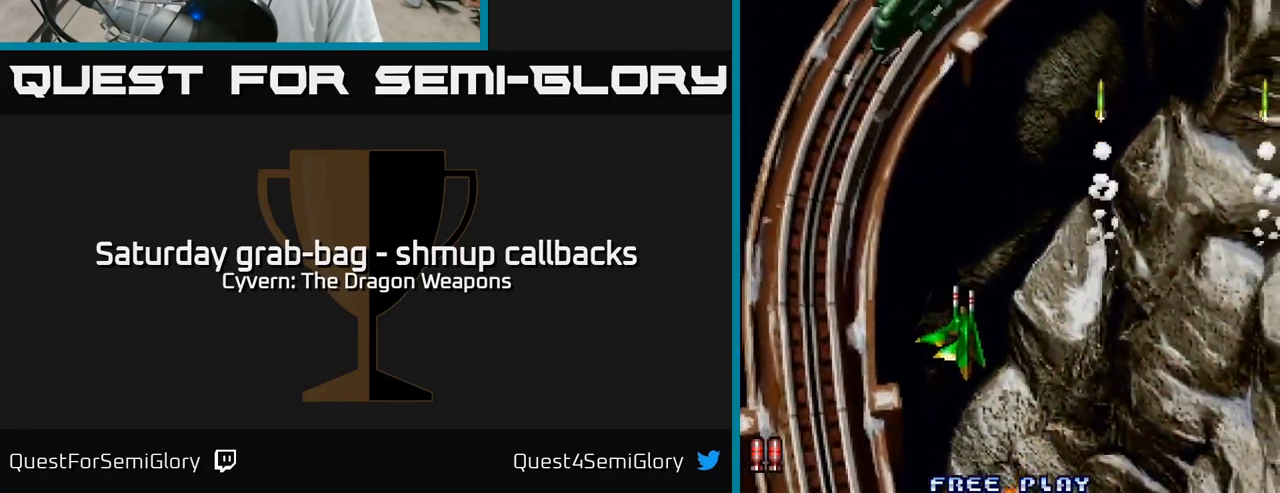
{"buttons": ["DPAD_RIGHT"], "left_stick": "center", "right_stick": "center", "events": [[383, "A", "down"], [433, "A", "up"]]}
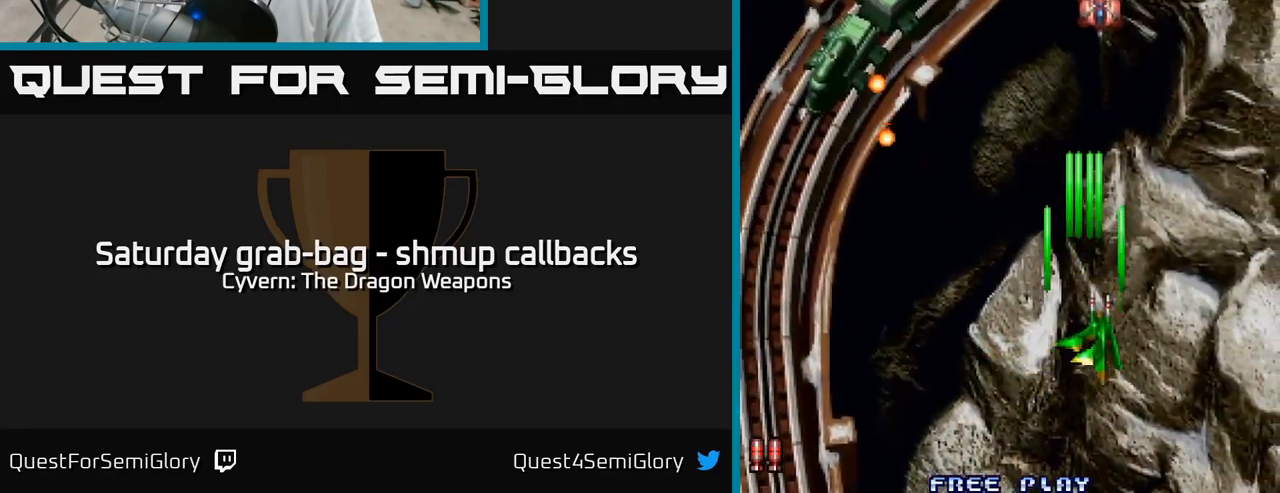
{"buttons": ["DPAD_DOWN", "DPAD_LEFT"], "left_stick": "center", "right_stick": "center", "events": [[33, "A", "down"], [83, "A", "up"], [117, "DPAD_DOWN", "down"], [217, "DPAD_RIGHT", "up"], [417, "DPAD_LEFT", "down"]]}